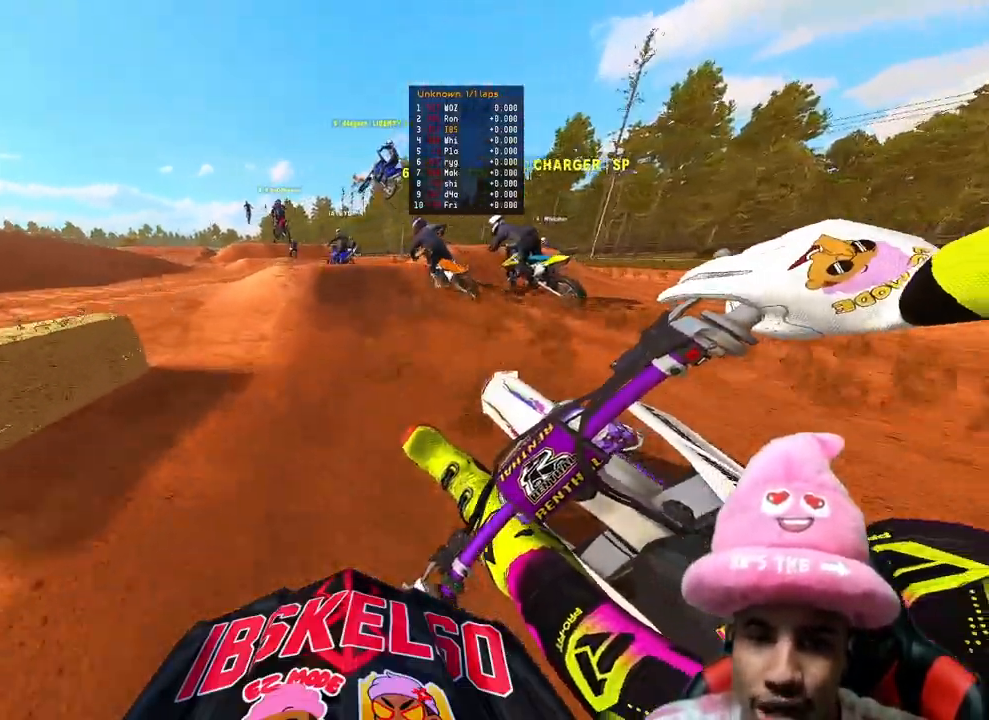
Gameplay with a controller (PlayStation layout); each line is a JSON object with the inputs held at the frame after it. "events" lists button and stick changes between this image and that frame as [ms after this image, input, new state], when the widget could be followed in between. Not read: L3.
{"buttons": ["R2"], "left_stick": "up-left", "right_stick": "down", "events": [[50, "R3", "up"], [250, "R3", "down"], [317, "right_stick", "down"], [350, "R2", "up"], [367, "R3", "up"], [467, "R2", "down"]]}
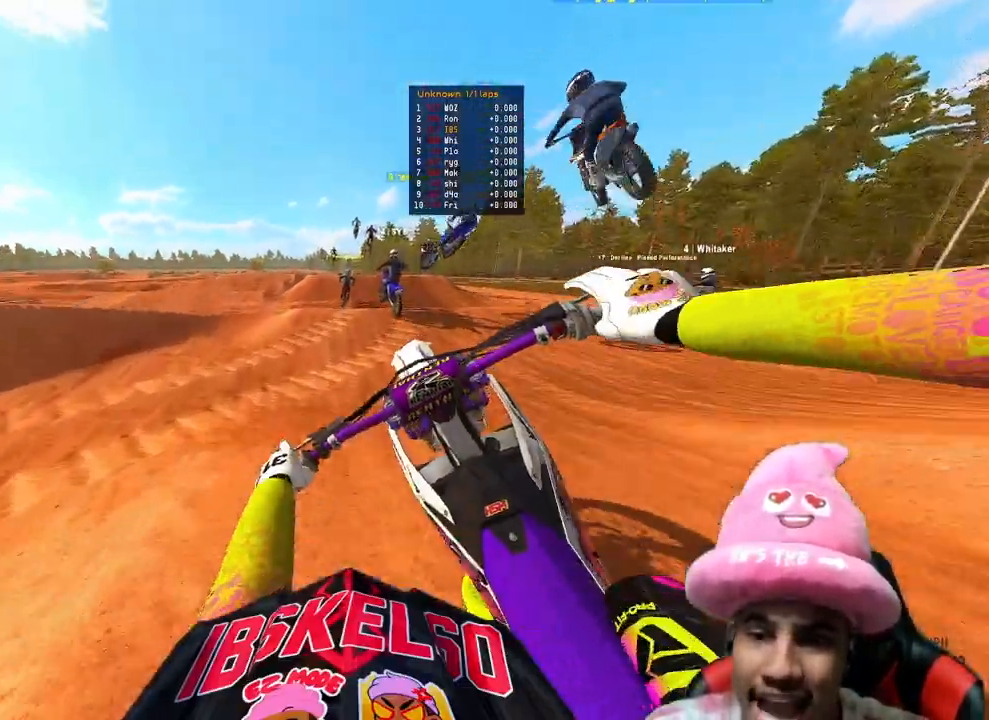
{"buttons": ["R2"], "left_stick": "center", "right_stick": "up", "events": [[17, "right_stick", "center"], [83, "R3", "down"], [217, "R3", "up"], [217, "left_stick", "center"], [217, "right_stick", "up"]]}
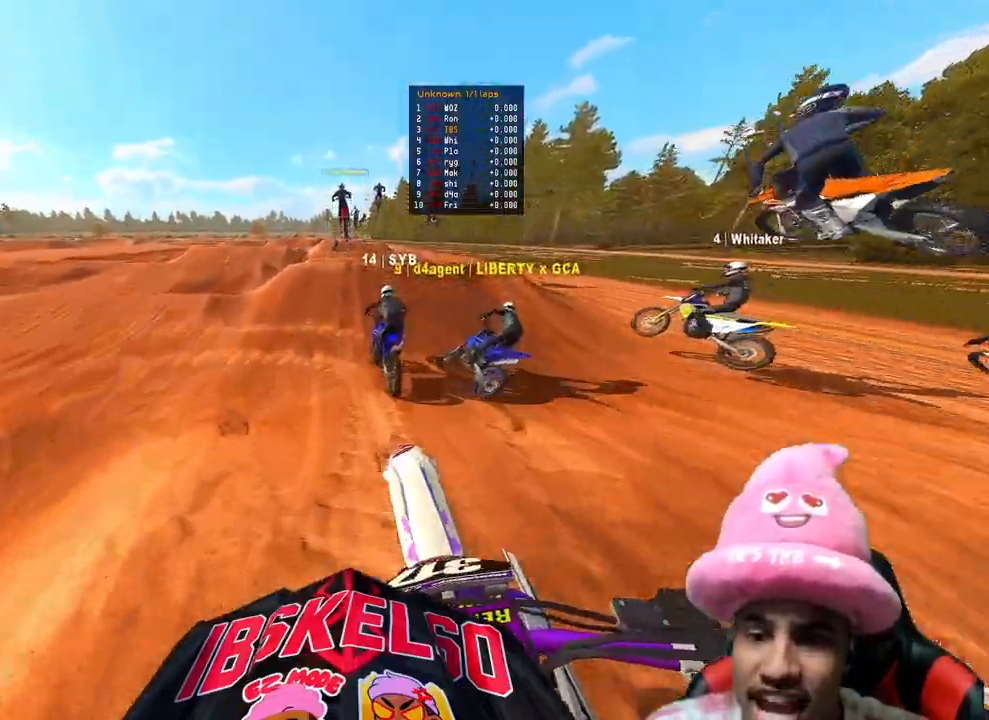
{"buttons": ["R2"], "left_stick": "center", "right_stick": "down-left", "events": [[117, "right_stick", "center"], [300, "right_stick", "down-left"]]}
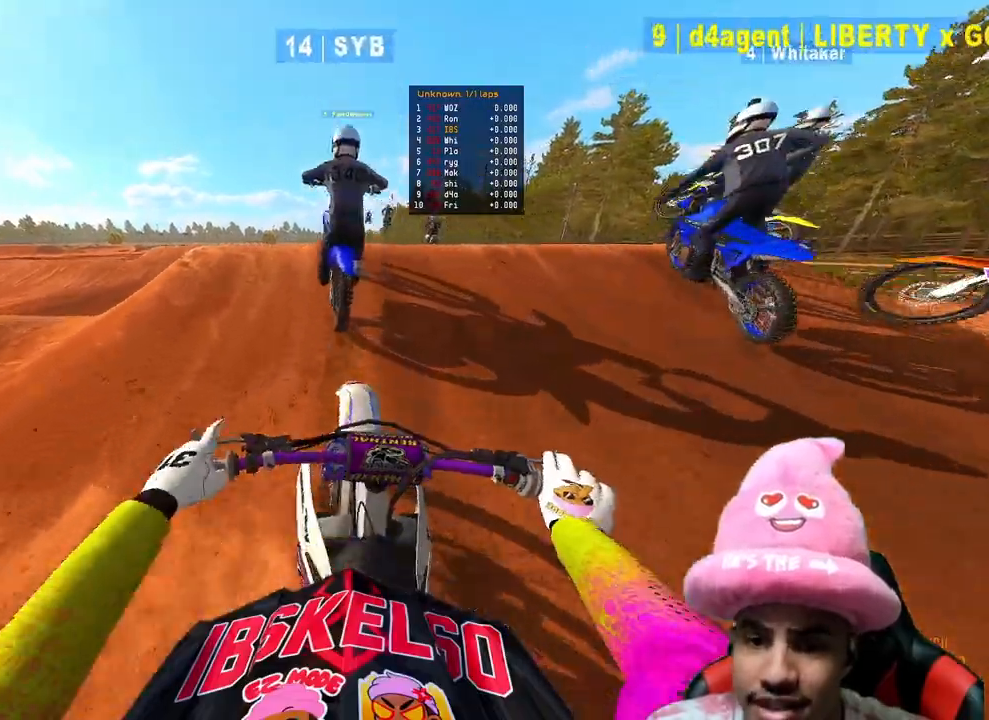
{"buttons": [], "left_stick": "left", "right_stick": "up", "events": [[67, "right_stick", "up-left"], [167, "R3", "down"], [200, "right_stick", "up"], [283, "R3", "up"], [300, "left_stick", "left"], [500, "R2", "up"]]}
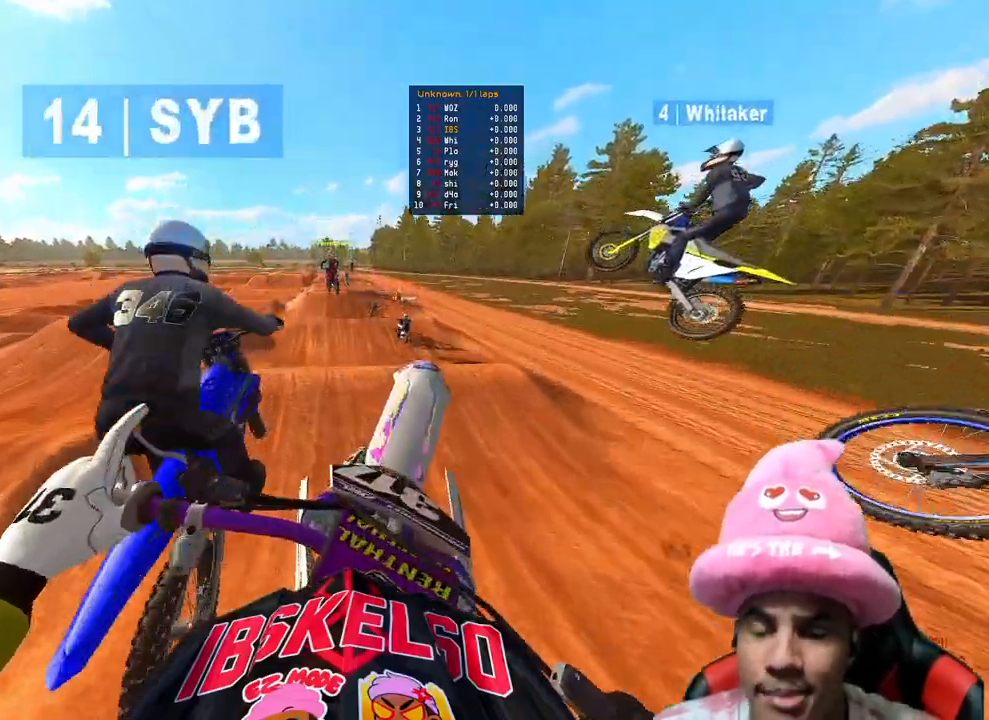
{"buttons": ["R2"], "left_stick": "center", "right_stick": "down", "events": [[183, "R2", "down"], [183, "R3", "down"], [267, "left_stick", "center"], [283, "right_stick", "center"], [317, "R3", "up"], [433, "right_stick", "down"]]}
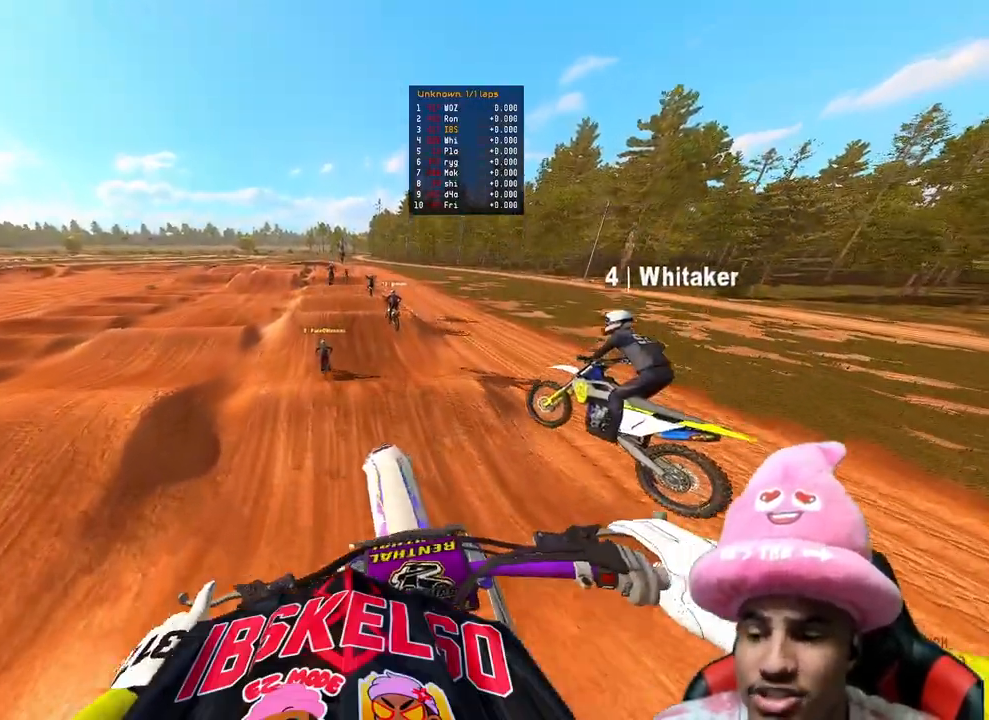
{"buttons": ["R2"], "left_stick": "left", "right_stick": "up-right", "events": [[133, "left_stick", "left"], [167, "right_stick", "center"], [267, "right_stick", "up"], [500, "right_stick", "up-right"]]}
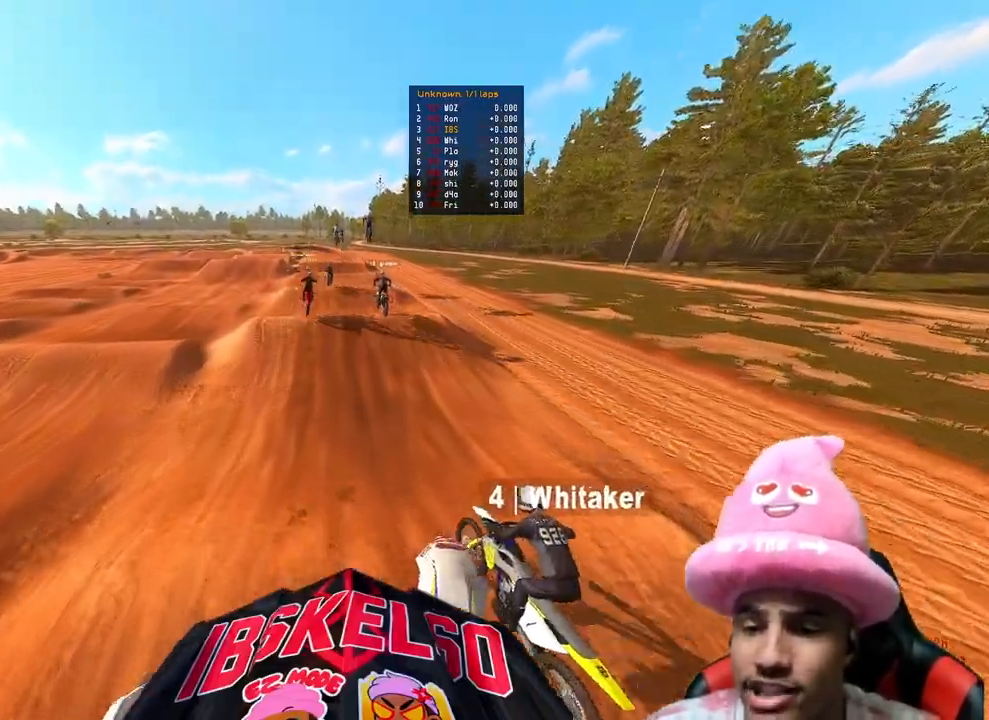
{"buttons": ["R2"], "left_stick": "center", "right_stick": "center", "events": [[183, "right_stick", "center"], [200, "R2", "up"], [250, "left_stick", "center"], [367, "R2", "down"]]}
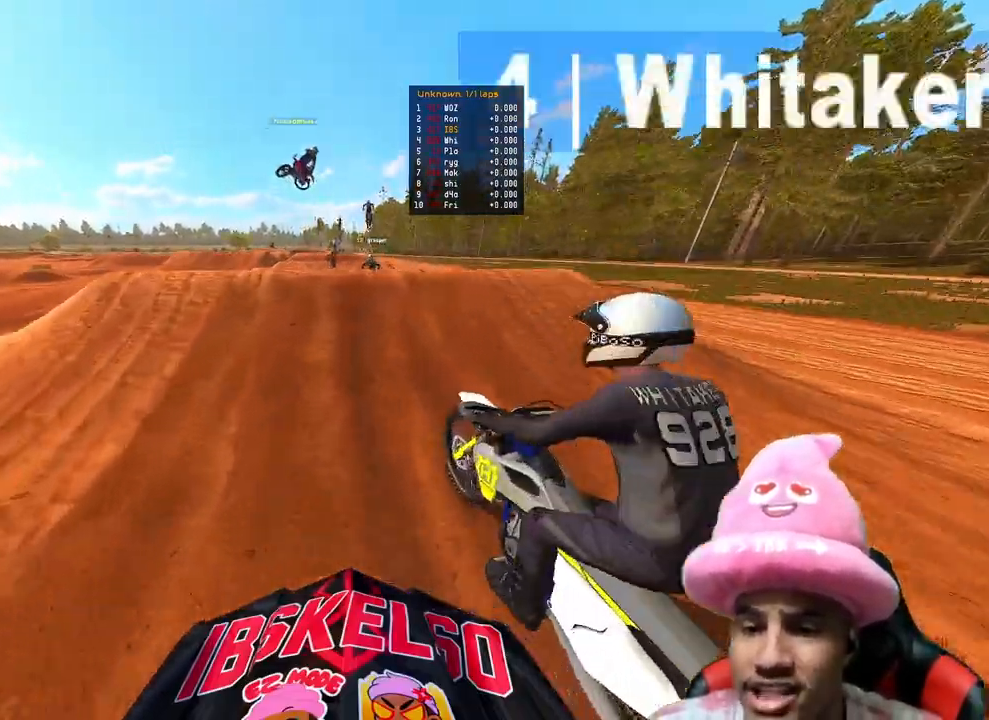
{"buttons": ["L2"], "left_stick": "center", "right_stick": "center", "events": [[150, "right_stick", "up"], [283, "L2", "down"], [283, "R3", "down"], [300, "R2", "up"], [383, "R3", "up"], [433, "right_stick", "center"]]}
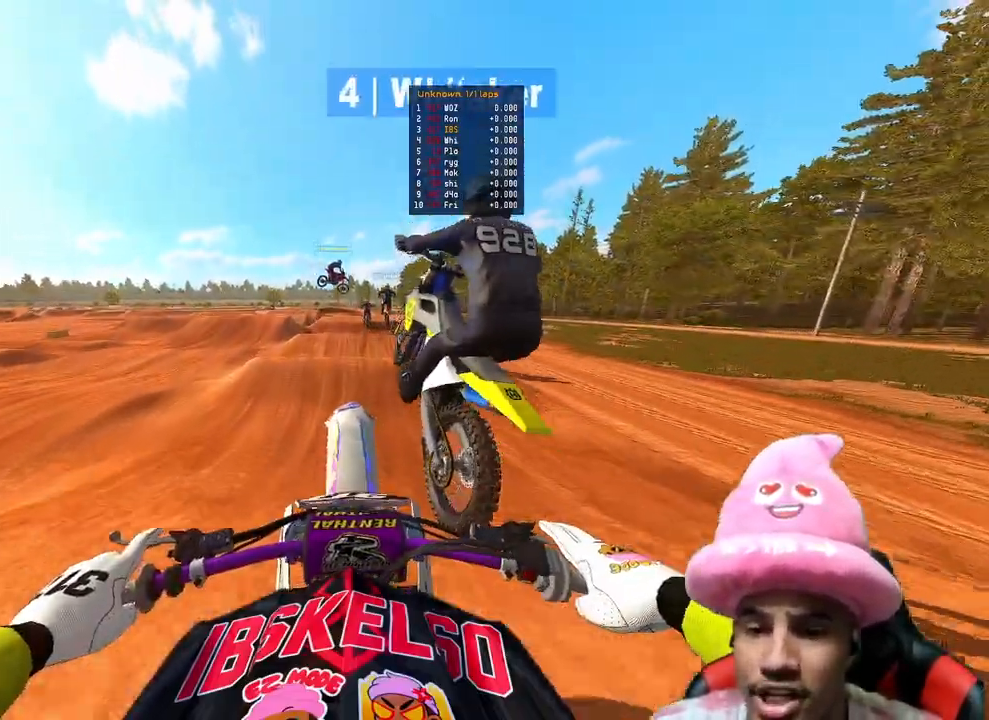
{"buttons": ["R2"], "left_stick": "center", "right_stick": "center", "events": [[33, "L2", "up"], [333, "R3", "down"], [450, "R3", "up"], [483, "R2", "down"]]}
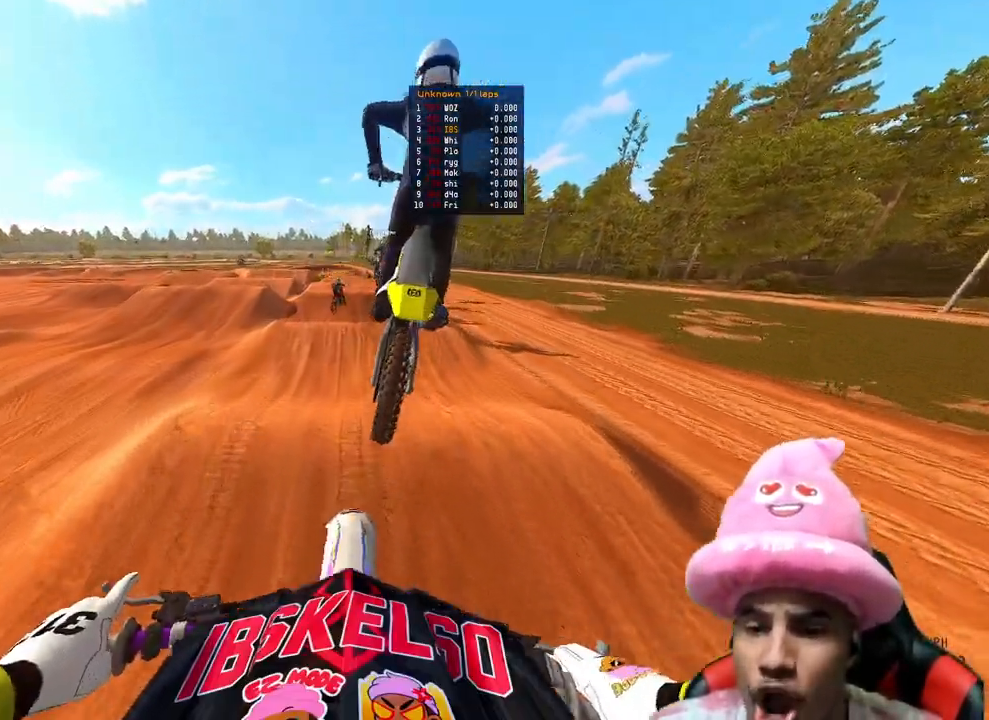
{"buttons": ["R2"], "left_stick": "right", "right_stick": "down-left", "events": [[17, "left_stick", "up-left"], [50, "right_stick", "down-right"], [100, "right_stick", "down"], [150, "left_stick", "center"], [250, "left_stick", "right"], [383, "right_stick", "down-left"]]}
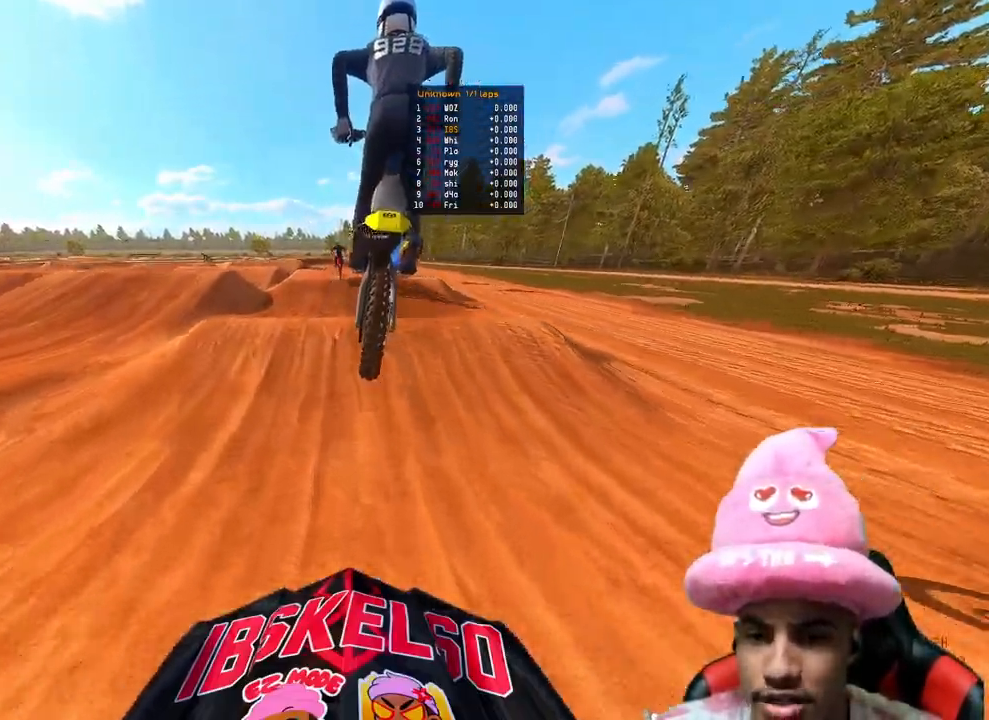
{"buttons": ["R2"], "left_stick": "up-right", "right_stick": "left", "events": [[150, "left_stick", "up-right"], [350, "right_stick", "left"]]}
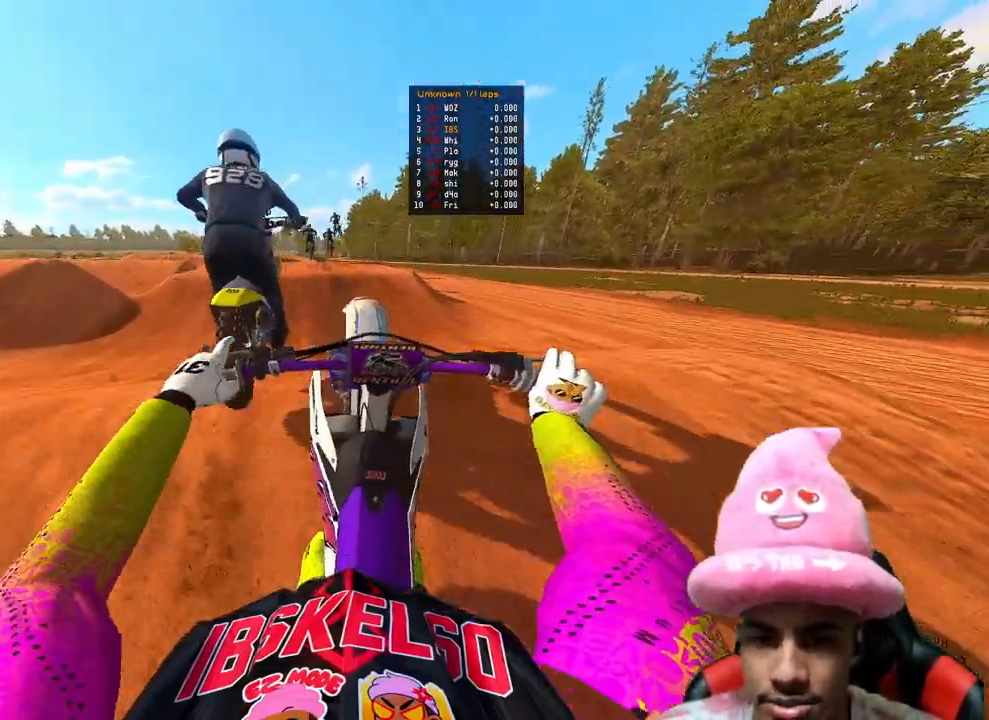
{"buttons": ["L2"], "left_stick": "up-left", "right_stick": "up", "events": [[100, "left_stick", "up-left"], [100, "right_stick", "up"], [117, "R3", "down"], [283, "R3", "up"], [317, "R2", "up"], [383, "L2", "down"]]}
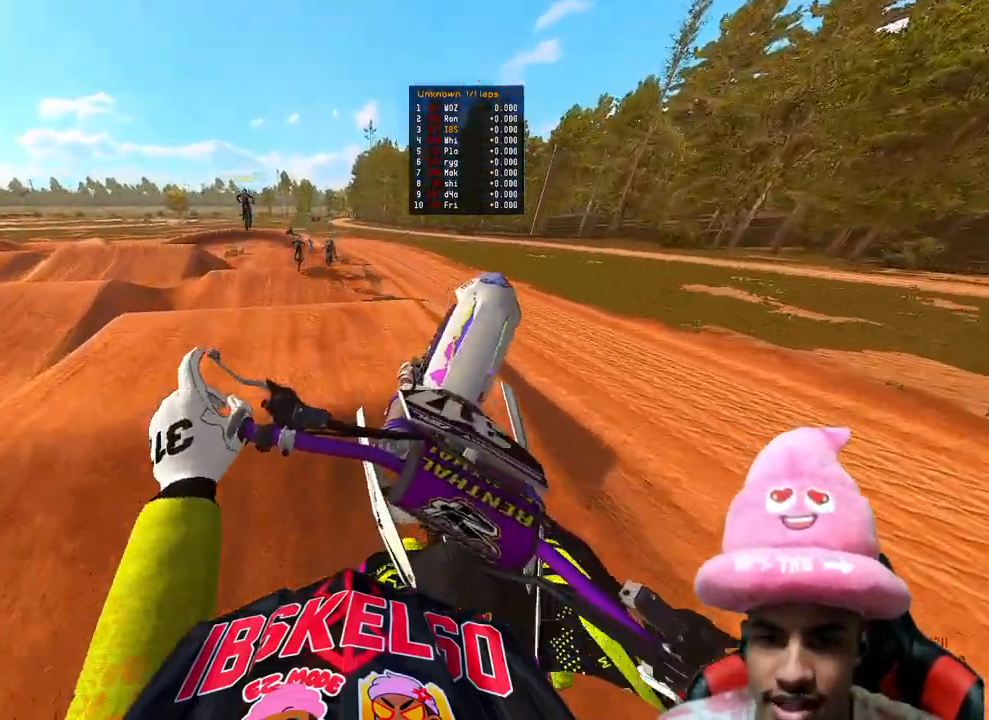
{"buttons": ["R2", "R3"], "left_stick": "up", "right_stick": "down-left", "events": [[17, "right_stick", "center"], [100, "left_stick", "up"], [133, "L2", "up"], [150, "right_stick", "down"], [300, "R2", "down"], [300, "right_stick", "down-left"], [400, "R3", "down"]]}
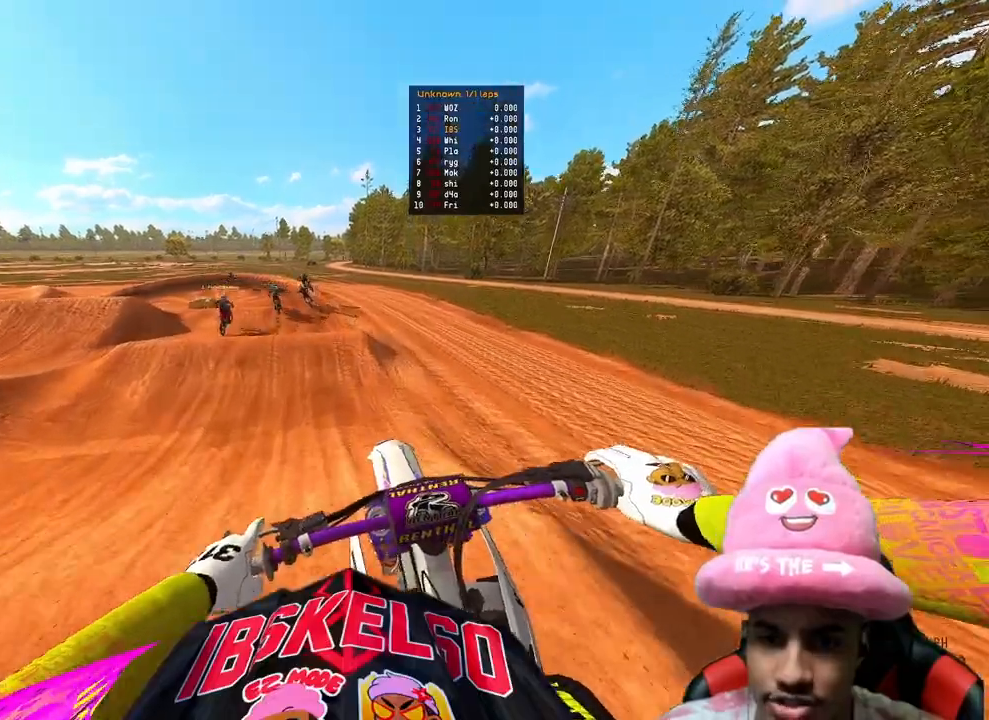
{"buttons": ["R2"], "left_stick": "up", "right_stick": "center", "events": [[17, "R3", "up"], [133, "right_stick", "center"]]}
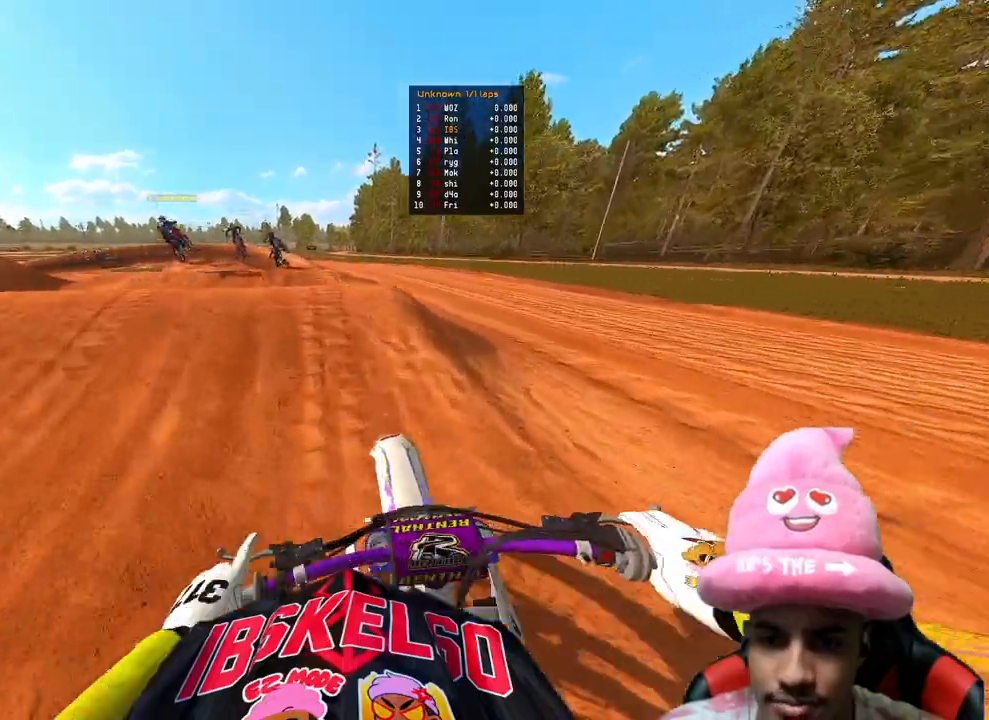
{"buttons": ["R2"], "left_stick": "up-right", "right_stick": "down-left", "events": [[17, "left_stick", "up-left"], [33, "R3", "down"], [33, "right_stick", "down-left"], [133, "R2", "up"], [150, "right_stick", "down-right"], [217, "R3", "up"], [217, "right_stick", "right"], [333, "left_stick", "up-right"], [400, "right_stick", "down"], [467, "right_stick", "down-left"], [500, "R2", "down"]]}
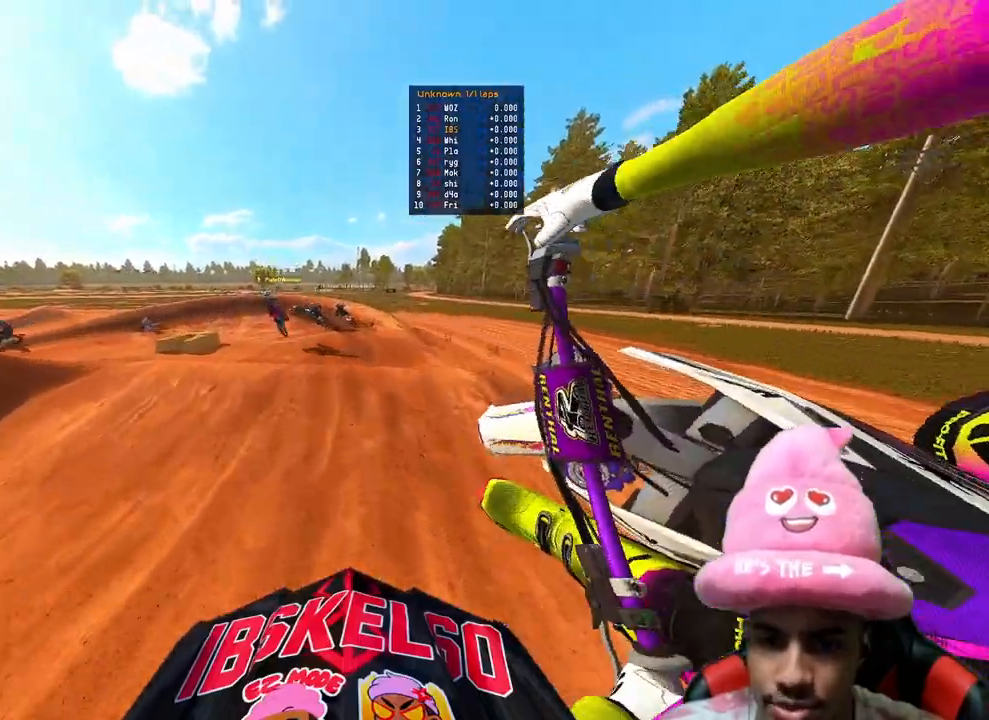
{"buttons": ["R2"], "left_stick": "up", "right_stick": "down-left", "events": [[117, "R3", "down"], [217, "R3", "up"], [267, "left_stick", "up"]]}
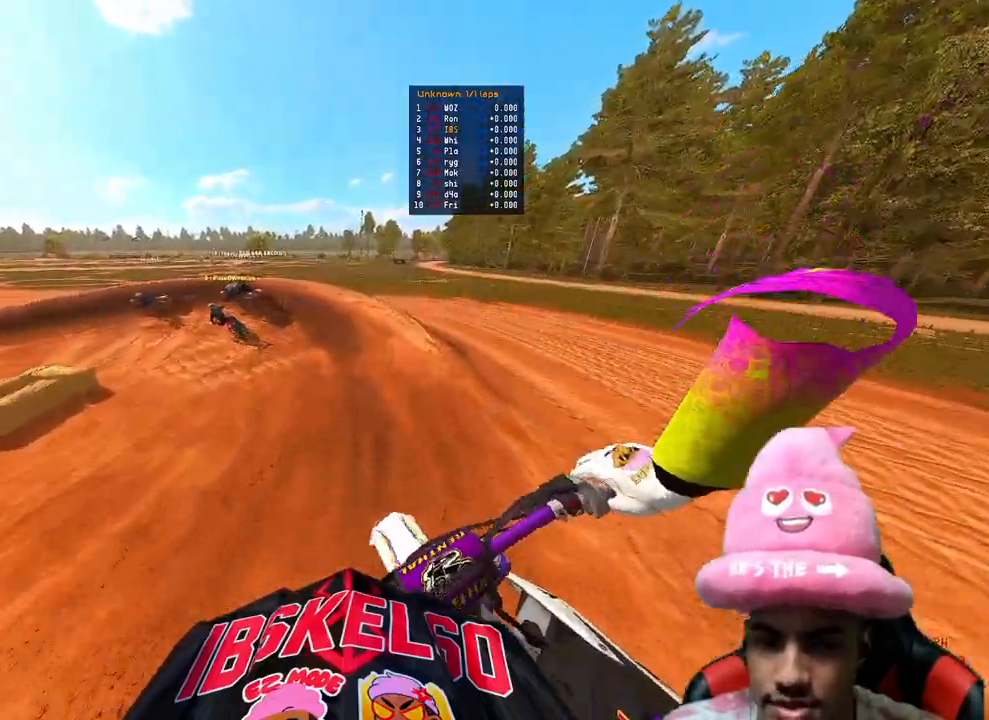
{"buttons": ["R2"], "left_stick": "up-left", "right_stick": "up-right", "events": [[17, "left_stick", "up-left"], [67, "right_stick", "left"], [183, "right_stick", "up-left"], [317, "R3", "down"], [450, "R3", "up"], [450, "right_stick", "up-right"]]}
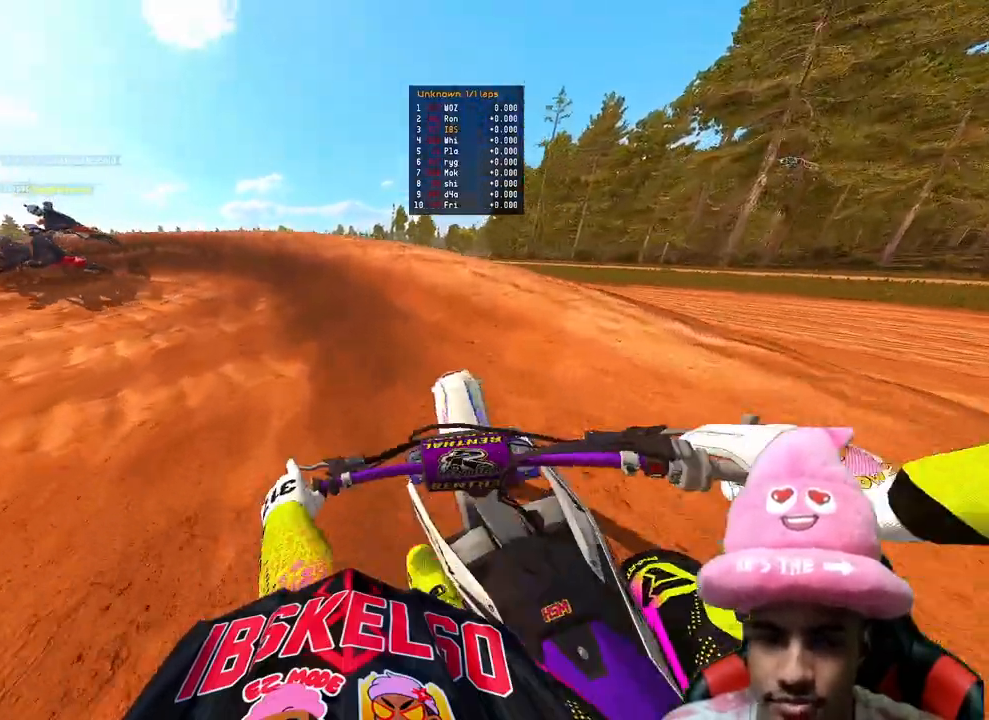
{"buttons": [], "left_stick": "up-left", "right_stick": "down-right", "events": [[233, "right_stick", "right"], [317, "R2", "up"], [467, "right_stick", "down-right"]]}
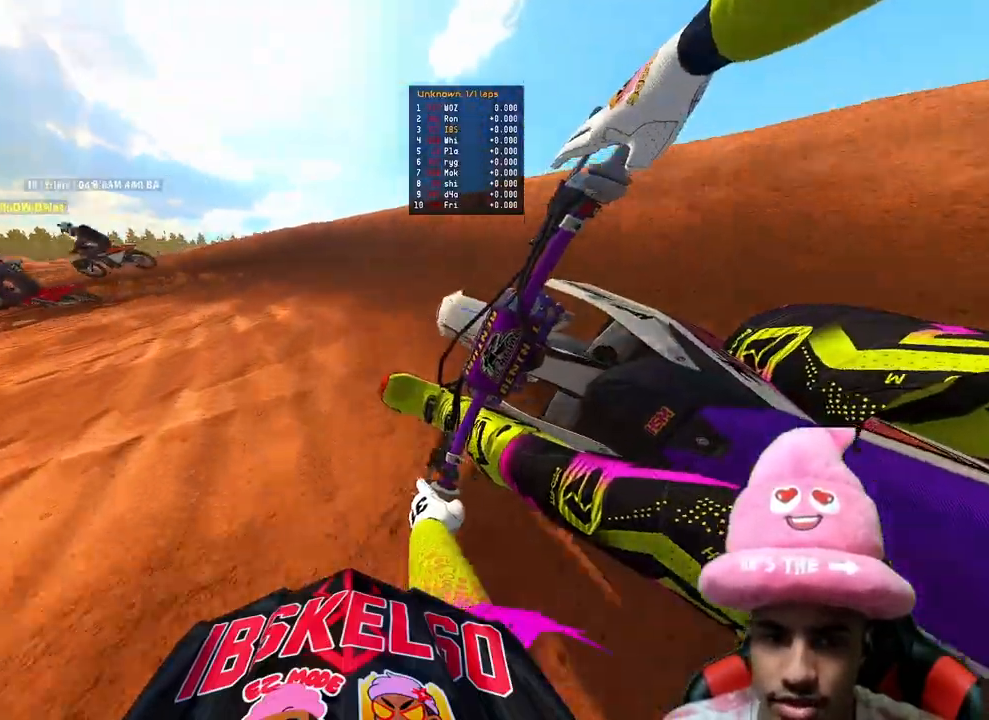
{"buttons": ["R2"], "left_stick": "up-left", "right_stick": "right", "events": [[250, "right_stick", "right"], [267, "R2", "down"]]}
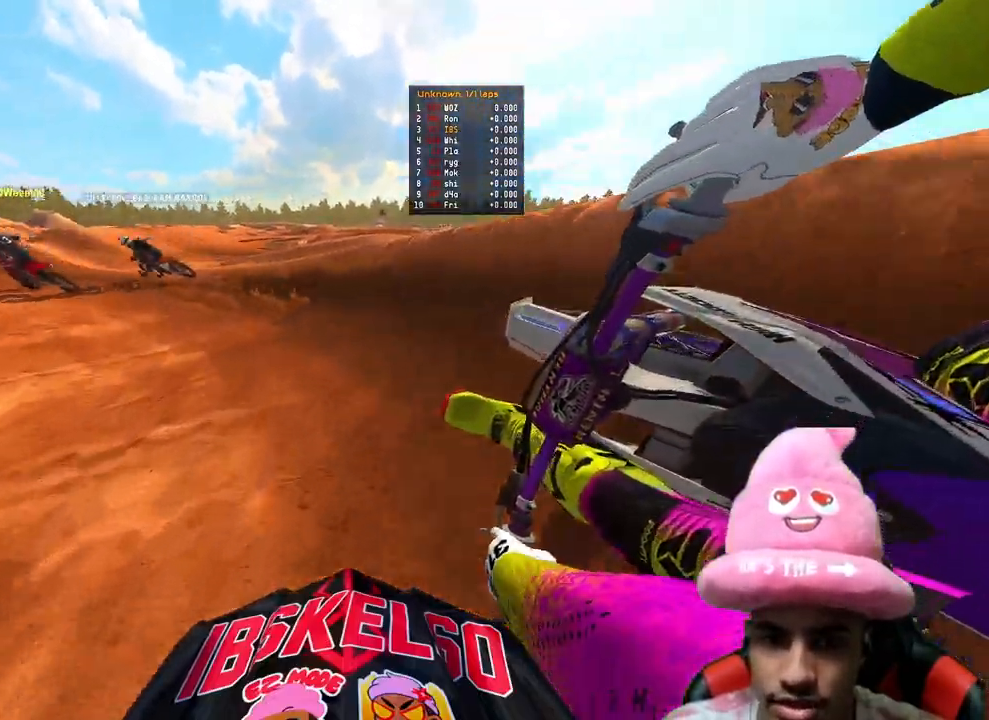
{"buttons": ["R2"], "left_stick": "up-left", "right_stick": "right", "events": []}
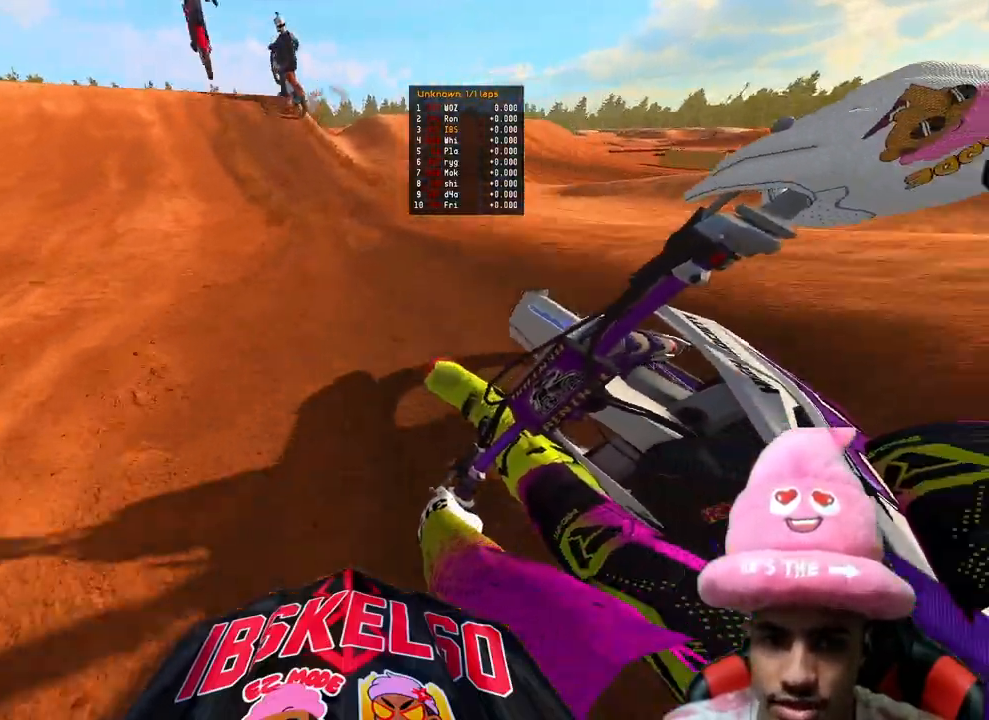
{"buttons": ["R2", "R3"], "left_stick": "left", "right_stick": "down-left", "events": [[150, "R3", "down"], [150, "right_stick", "center"], [233, "left_stick", "center"], [267, "R3", "up"], [267, "right_stick", "up-right"], [383, "right_stick", "up-left"], [450, "left_stick", "left"], [483, "R3", "down"], [483, "right_stick", "down-left"]]}
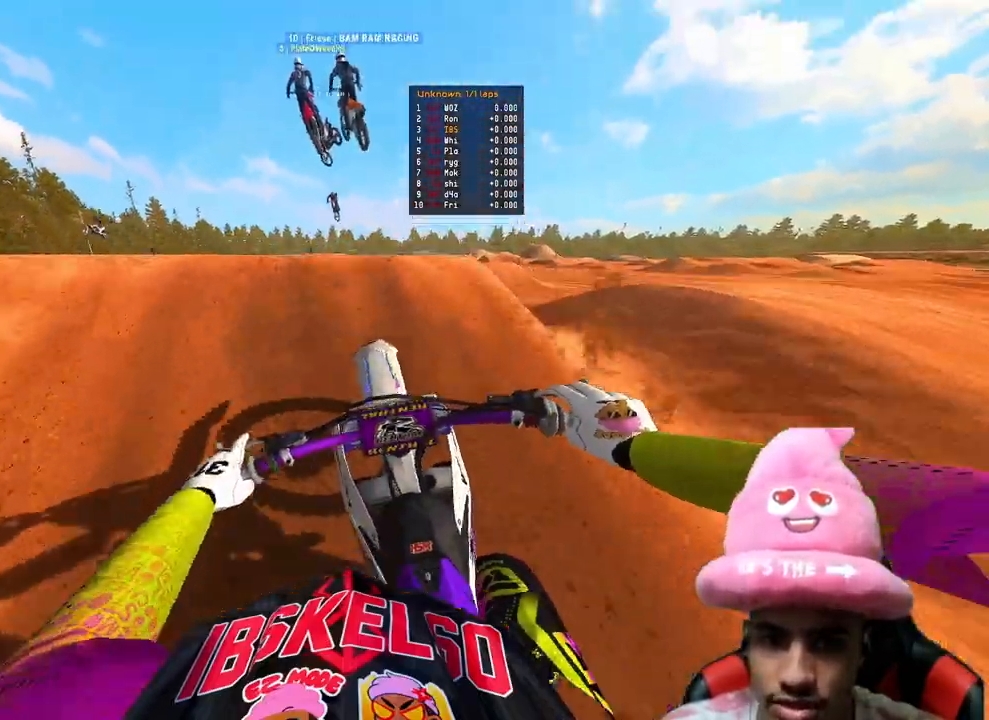
{"buttons": [], "left_stick": "center", "right_stick": "down", "events": [[33, "right_stick", "down"], [117, "R3", "up"], [183, "left_stick", "center"], [467, "R2", "up"]]}
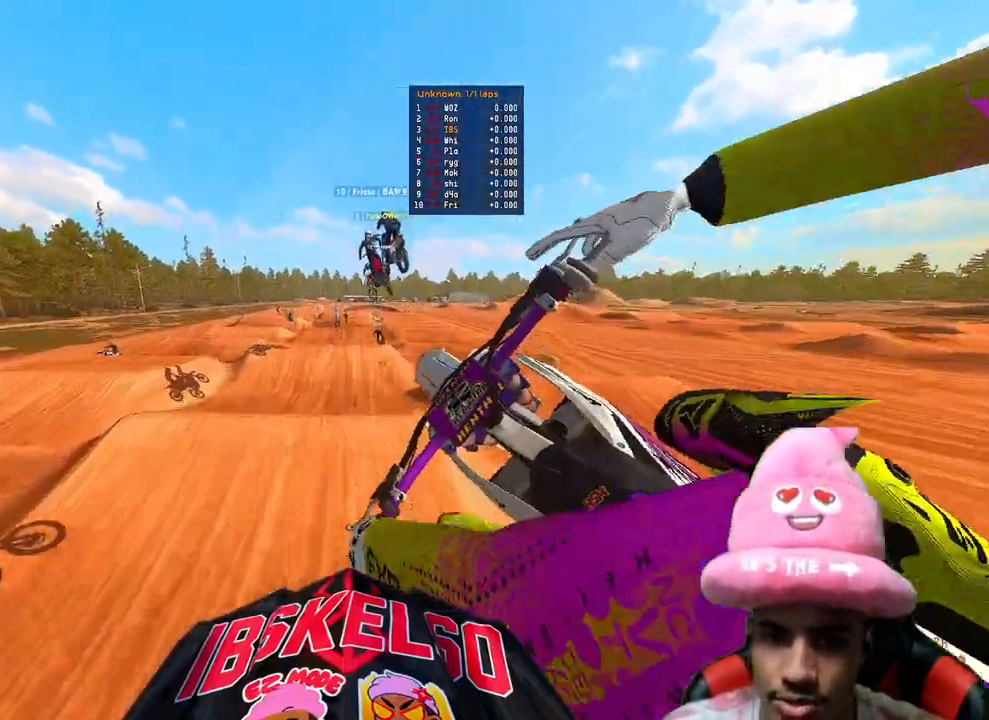
{"buttons": ["R2"], "left_stick": "center", "right_stick": "down", "events": [[467, "R2", "down"]]}
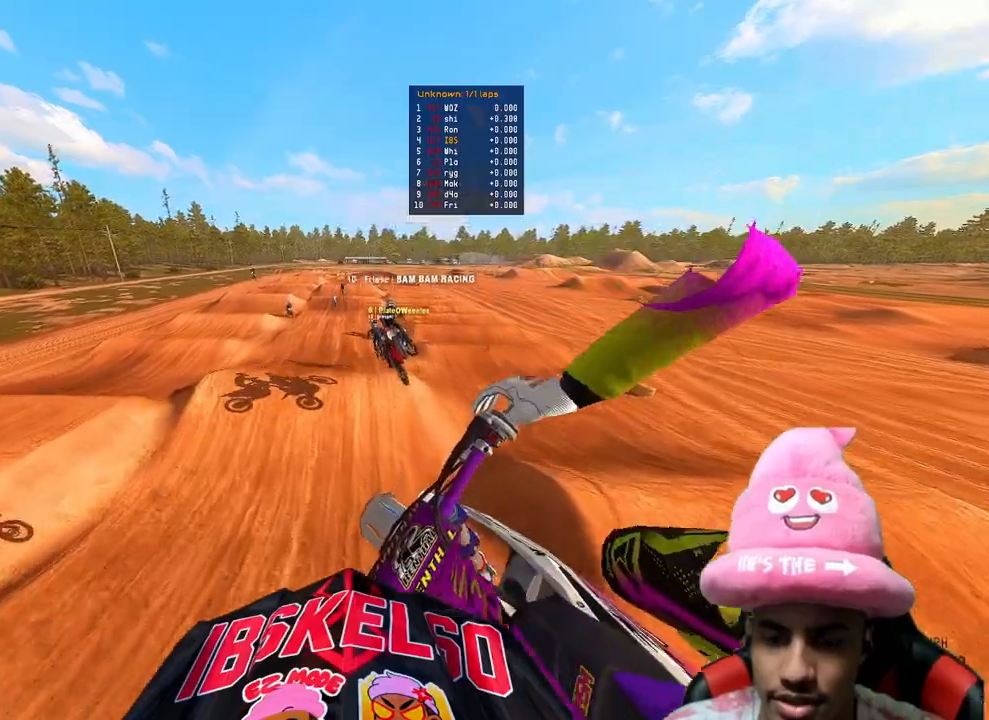
{"buttons": ["R2"], "left_stick": "up-left", "right_stick": "up-right", "events": [[83, "R3", "down"], [167, "right_stick", "center"], [200, "R3", "up"], [250, "left_stick", "left"], [267, "right_stick", "up-right"], [300, "left_stick", "up-left"]]}
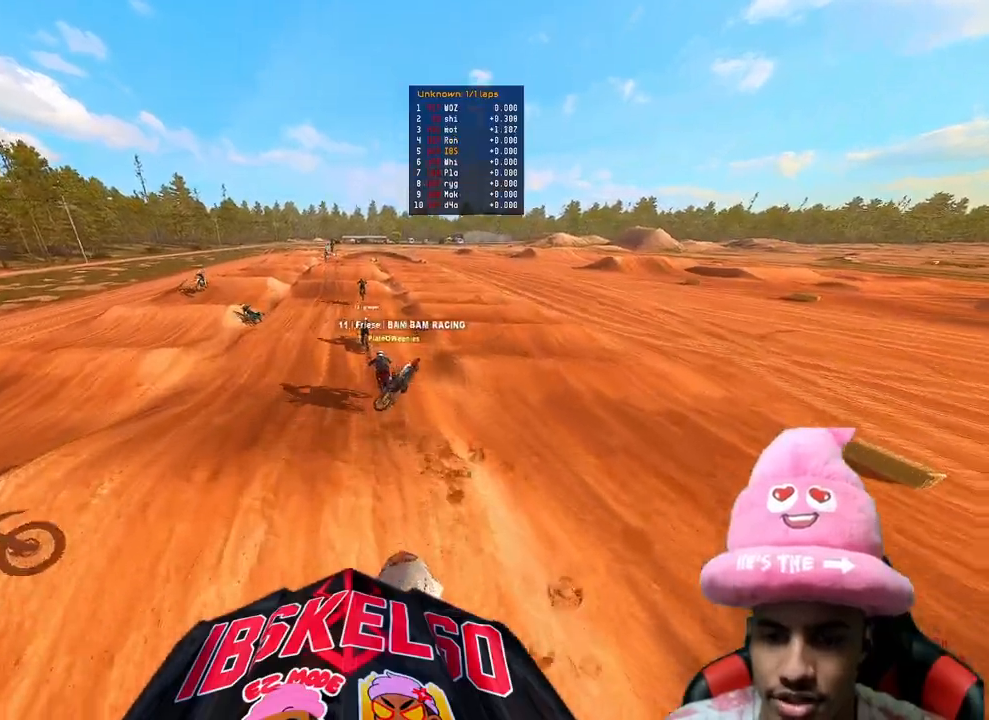
{"buttons": ["R2"], "left_stick": "up", "right_stick": "center", "events": [[150, "left_stick", "up-right"], [250, "right_stick", "center"], [300, "left_stick", "up-left"], [450, "left_stick", "up"]]}
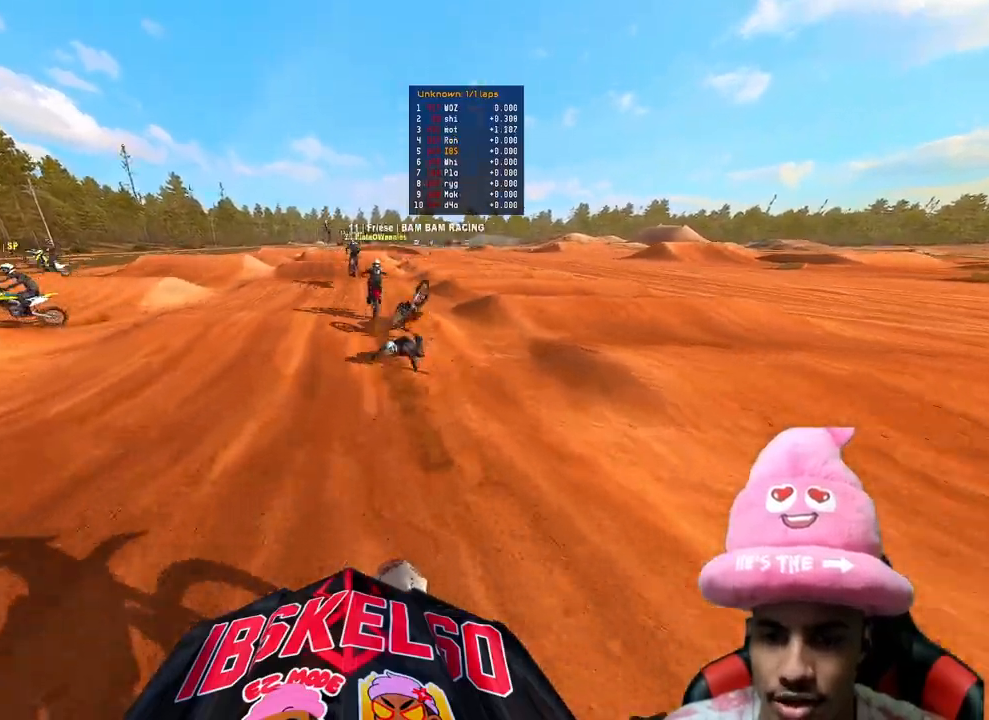
{"buttons": ["R2", "R3"], "left_stick": "up", "right_stick": "up", "events": [[100, "right_stick", "up-right"], [200, "right_stick", "center"], [400, "right_stick", "up"], [467, "R3", "down"]]}
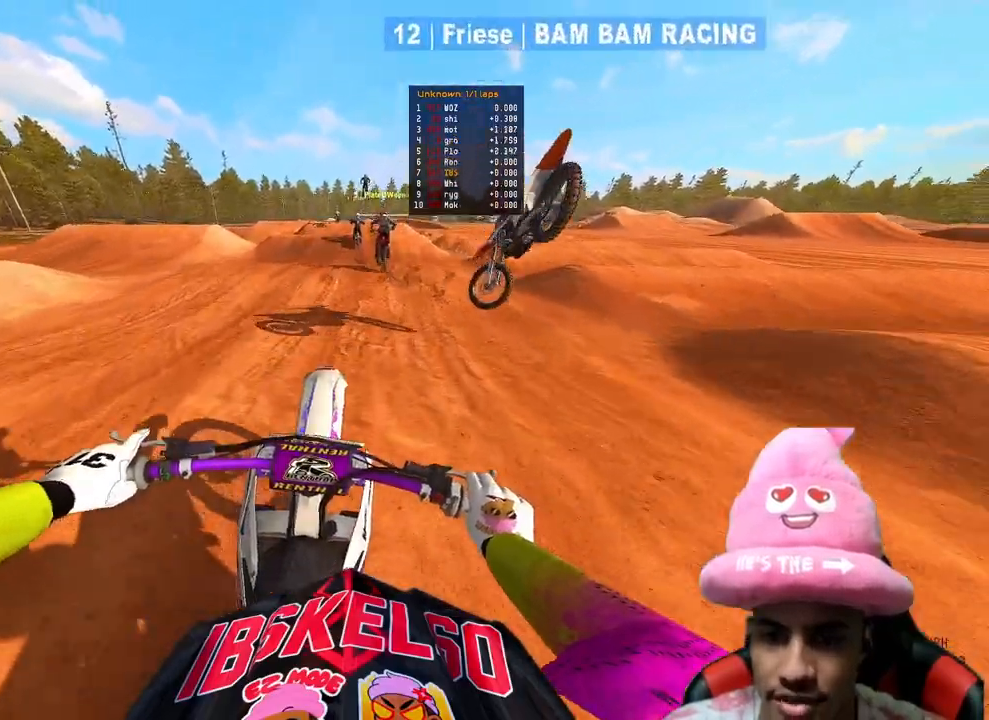
{"buttons": ["R2", "R3"], "left_stick": "center", "right_stick": "down", "events": [[117, "R3", "up"], [183, "left_stick", "up-left"], [183, "right_stick", "center"], [250, "R2", "up"], [250, "right_stick", "down-right"], [317, "right_stick", "down"], [333, "R2", "down"], [433, "R3", "down"], [467, "left_stick", "center"]]}
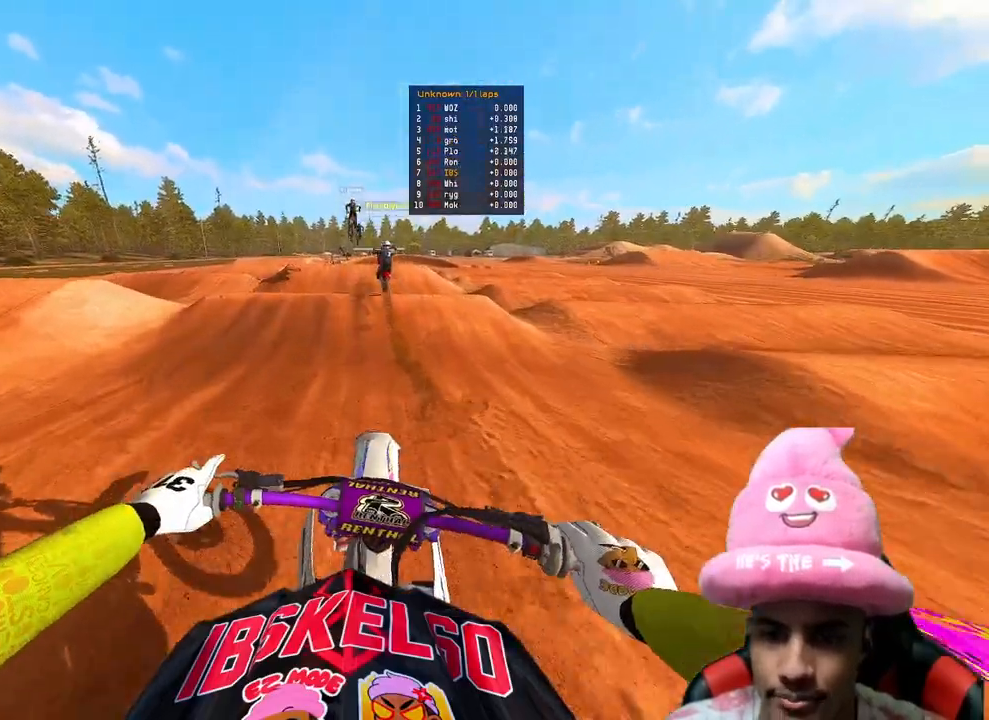
{"buttons": [], "left_stick": "center", "right_stick": "down", "events": [[33, "right_stick", "center"], [67, "R3", "up"], [300, "right_stick", "down-left"], [350, "R3", "down"], [450, "right_stick", "down"], [467, "R2", "up"], [467, "R3", "up"]]}
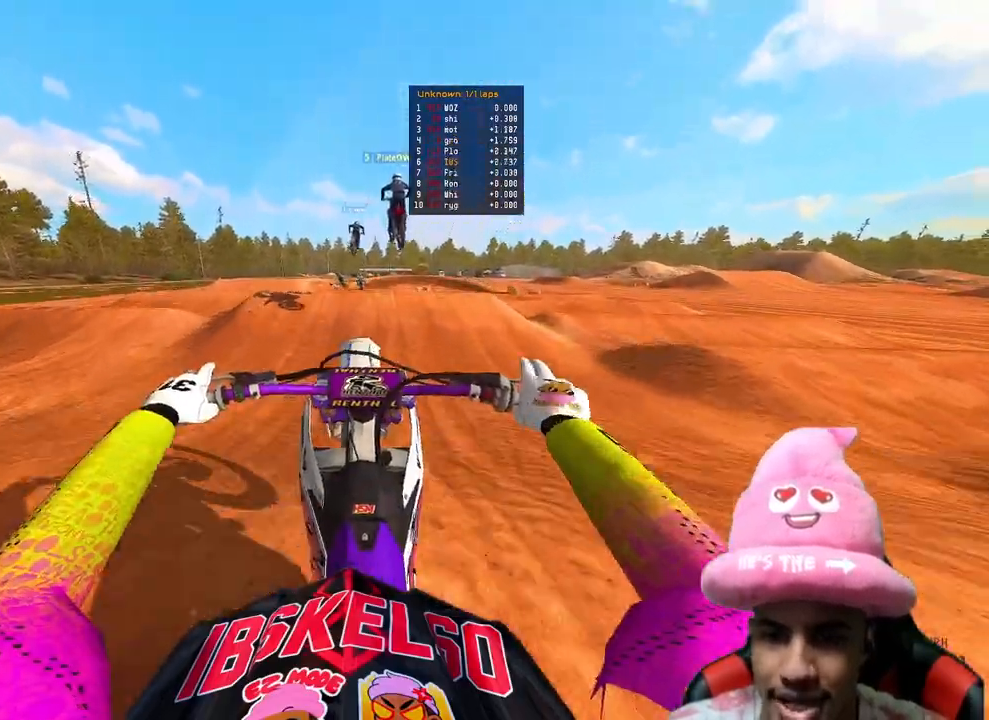
{"buttons": ["R2"], "left_stick": "center", "right_stick": "center", "events": [[500, "R2", "down"], [500, "right_stick", "center"]]}
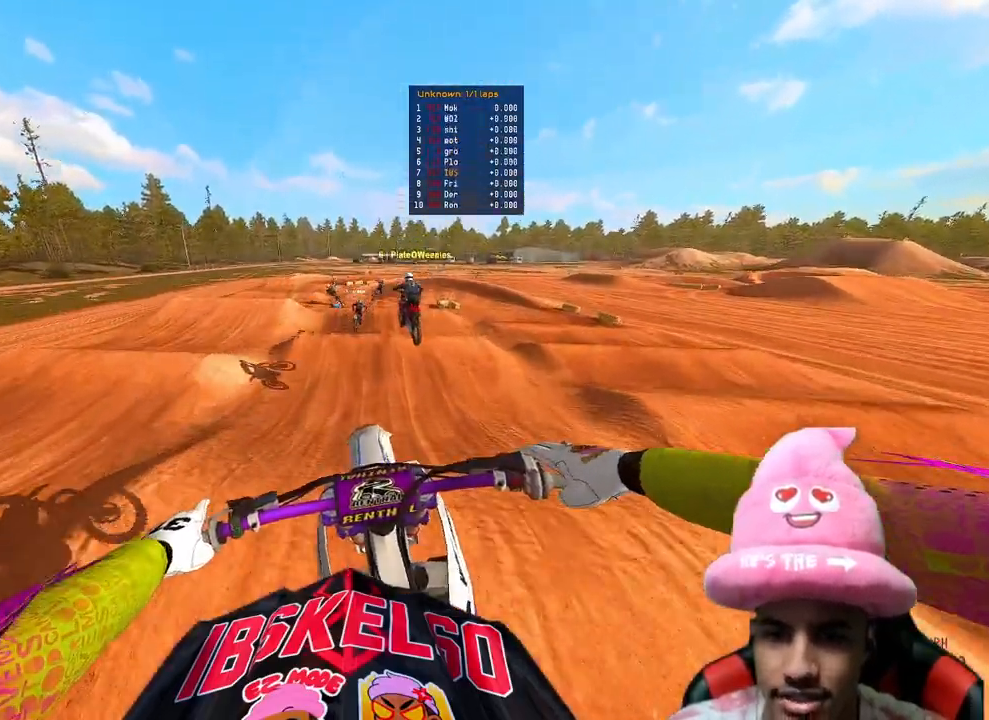
{"buttons": ["R2"], "left_stick": "up-right", "right_stick": "center", "events": [[100, "R3", "down"], [217, "R3", "up"], [467, "left_stick", "up-right"]]}
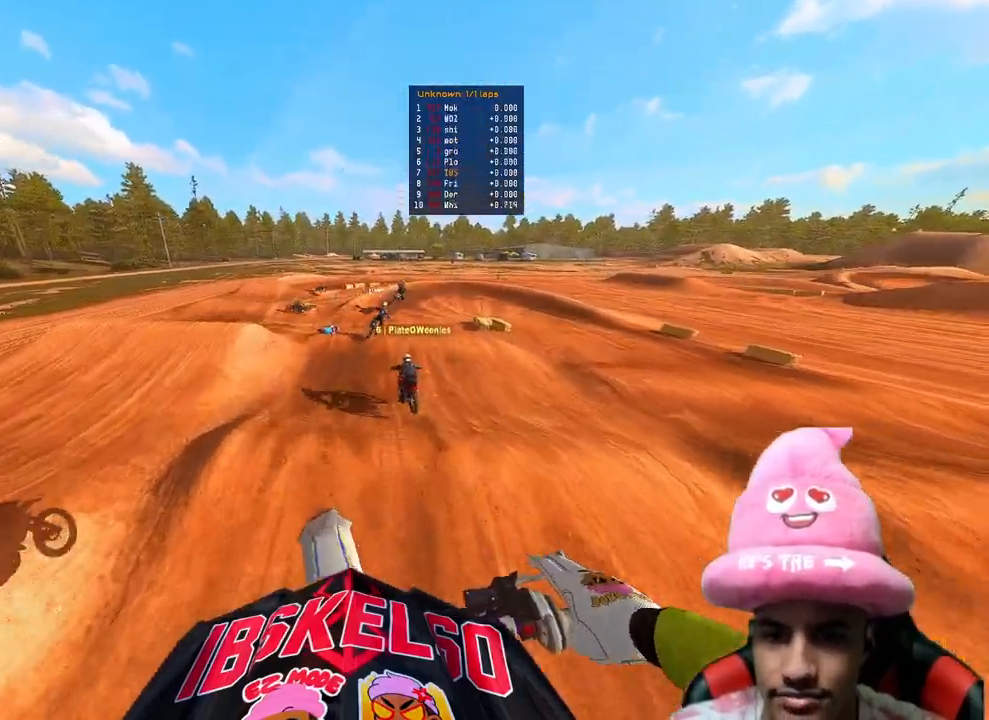
{"buttons": [], "left_stick": "up-right", "right_stick": "center", "events": [[33, "R2", "up"], [317, "R2", "down"], [483, "R2", "up"]]}